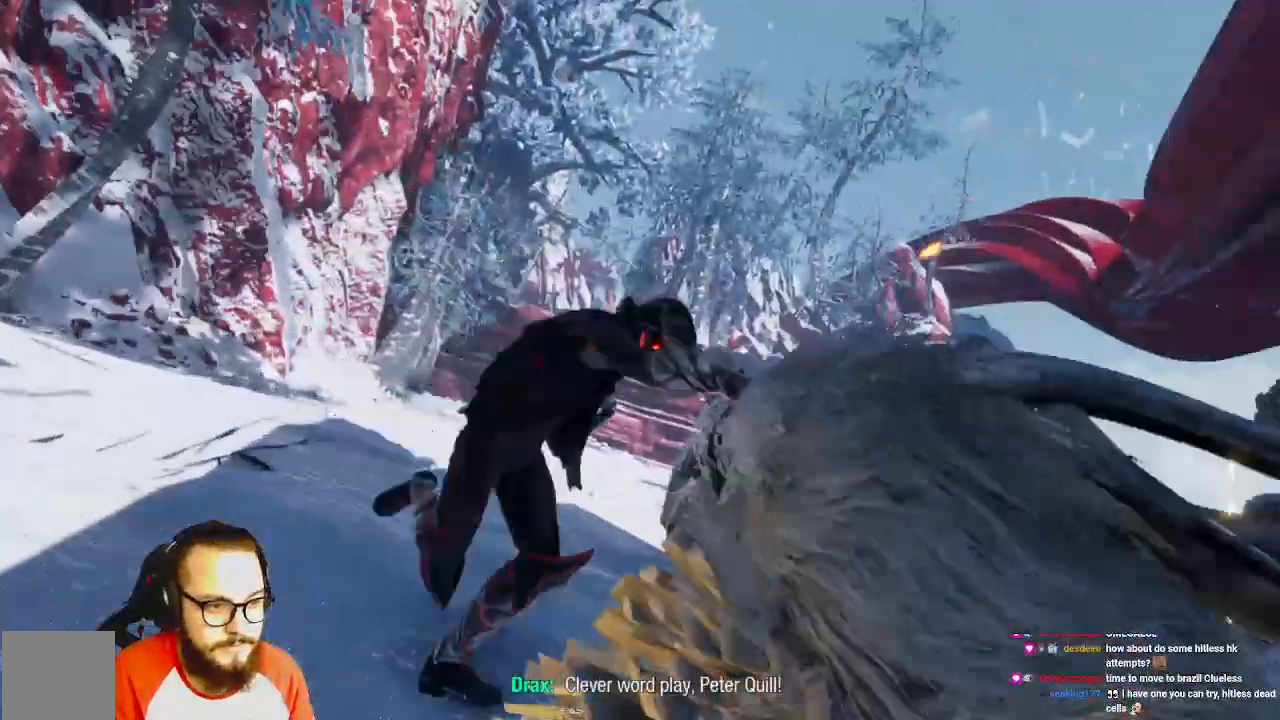
Gameplay with a controller (Xbox layout); each line is a JSON object with the inputs held at the frame after it (dt_ms = milliseconds from this image to that frame). "events" lists button and stick changes between this image and that frame as [ms after this image, input, new state], when the widget could be followed in between.
{"dt_ms": 1000, "buttons": [], "left_stick": "center", "right_stick": "center"}
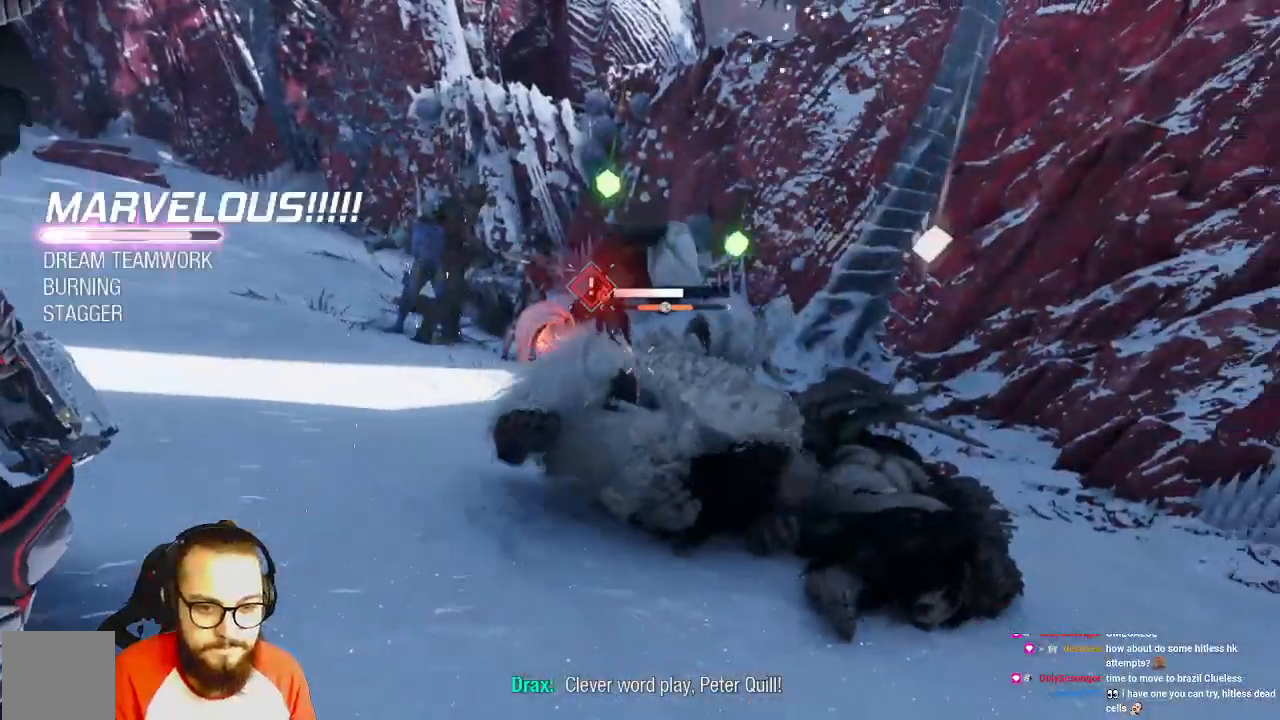
{"dt_ms": 500, "buttons": ["R2"], "left_stick": "up", "right_stick": "left", "events": [[67, "left_stick", "up"], [167, "right_stick", "left"], [350, "R2", "down"]]}
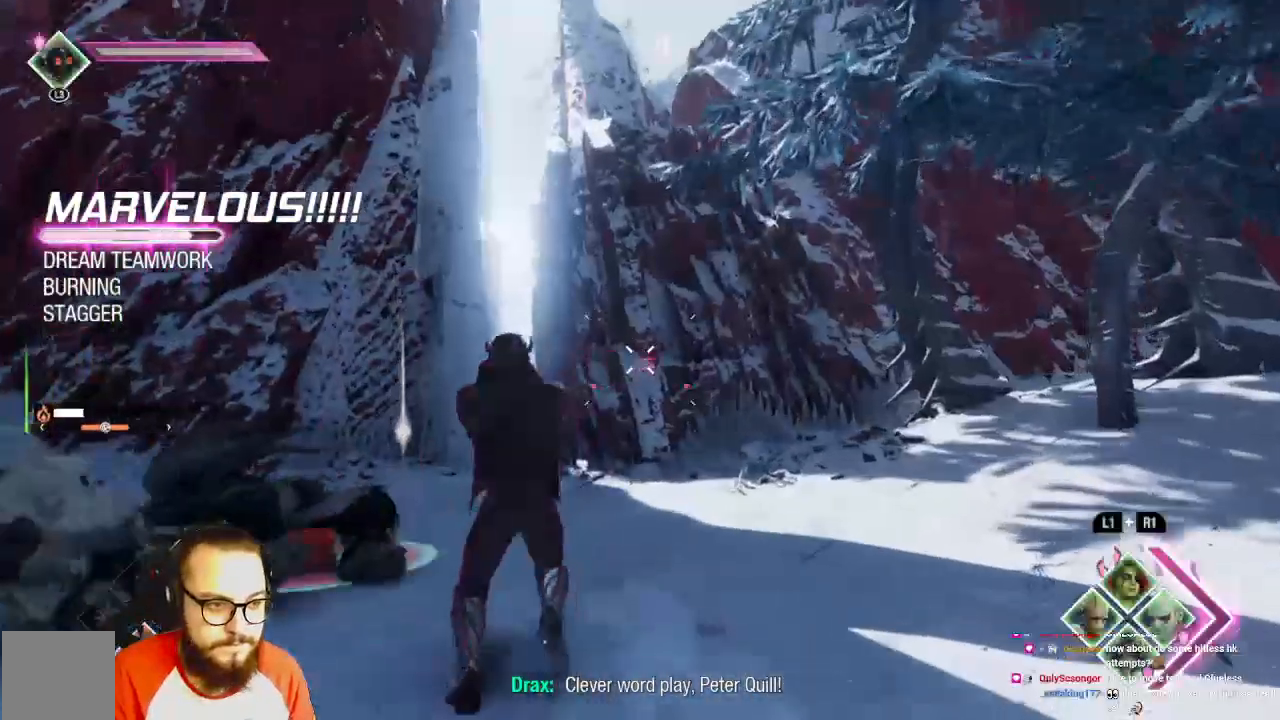
{"dt_ms": 500, "buttons": [], "left_stick": "down-left", "right_stick": "left", "events": [[100, "left_stick", "up-left"], [133, "DPAD_UP", "down"], [133, "right_stick", "center"], [217, "R2", "up"], [217, "left_stick", "down-left"], [217, "right_stick", "left"], [317, "DPAD_UP", "up"]]}
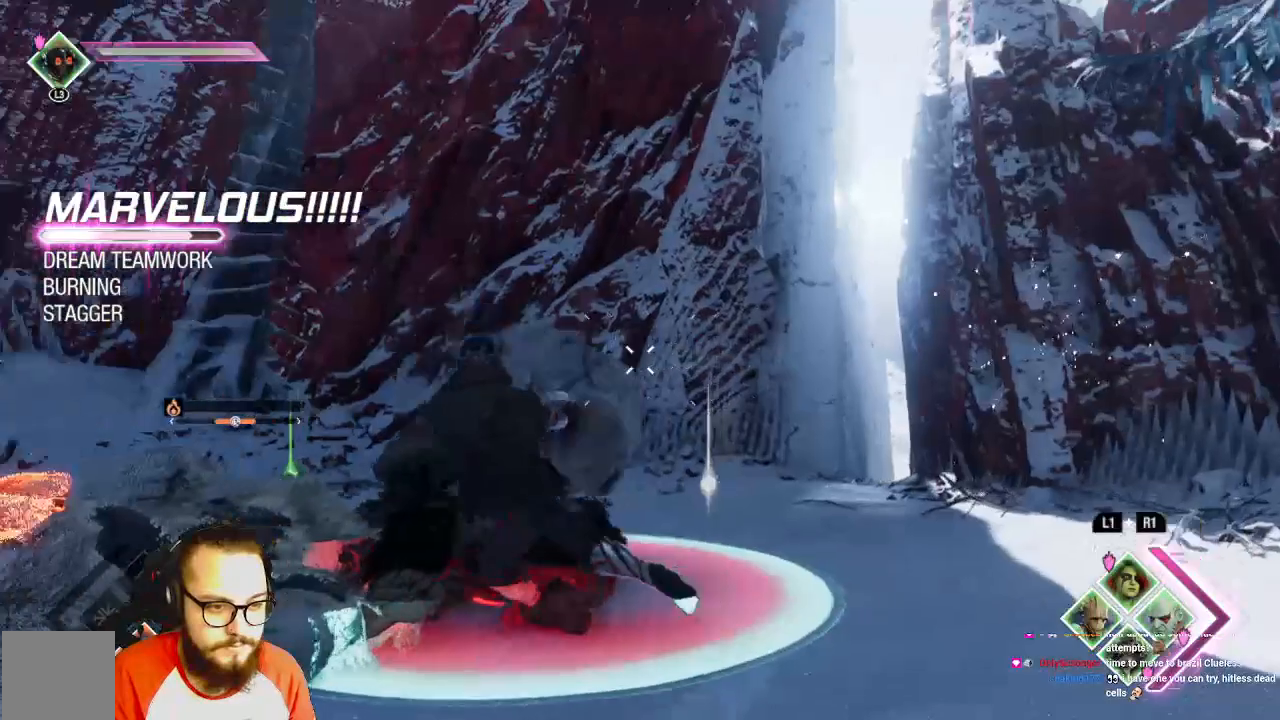
{"dt_ms": 500, "buttons": [], "left_stick": "up-left", "right_stick": "center", "events": [[33, "left_stick", "left"], [267, "left_stick", "up-left"], [367, "right_stick", "center"], [400, "B", "down"], [483, "B", "up"]]}
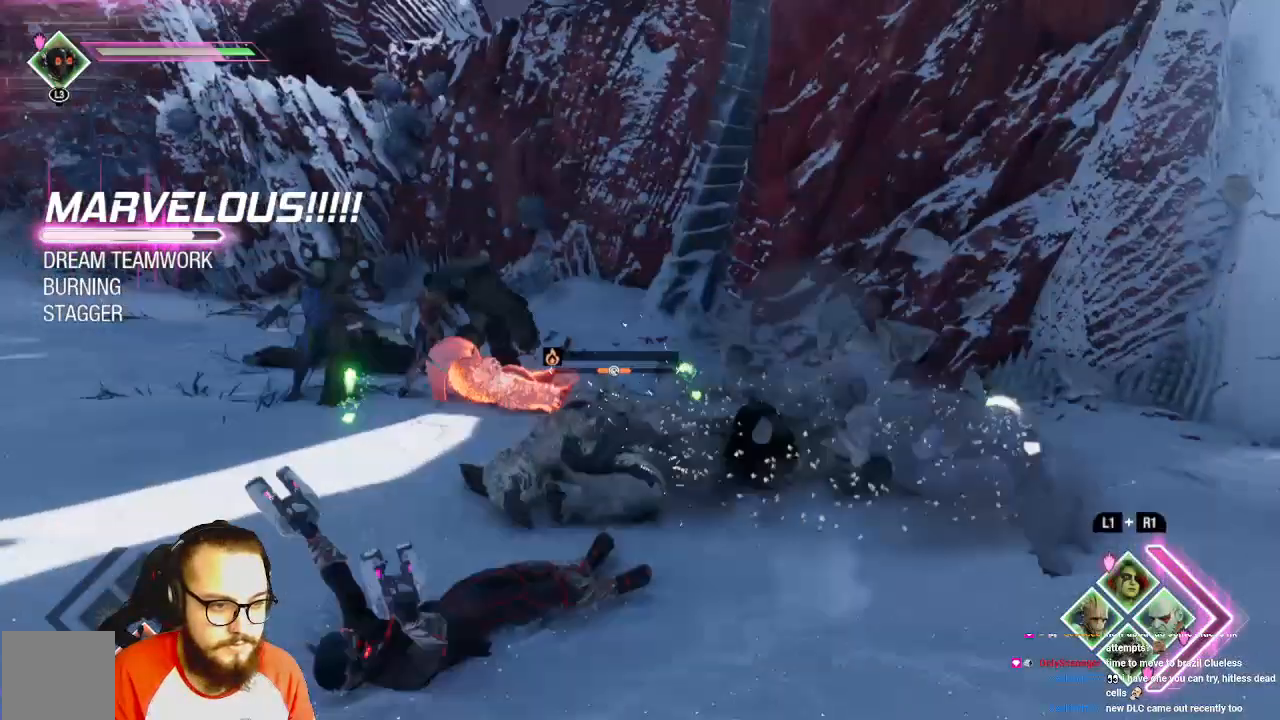
{"dt_ms": 500, "buttons": [], "left_stick": "up", "right_stick": "left", "events": [[317, "right_stick", "left"], [450, "left_stick", "up"]]}
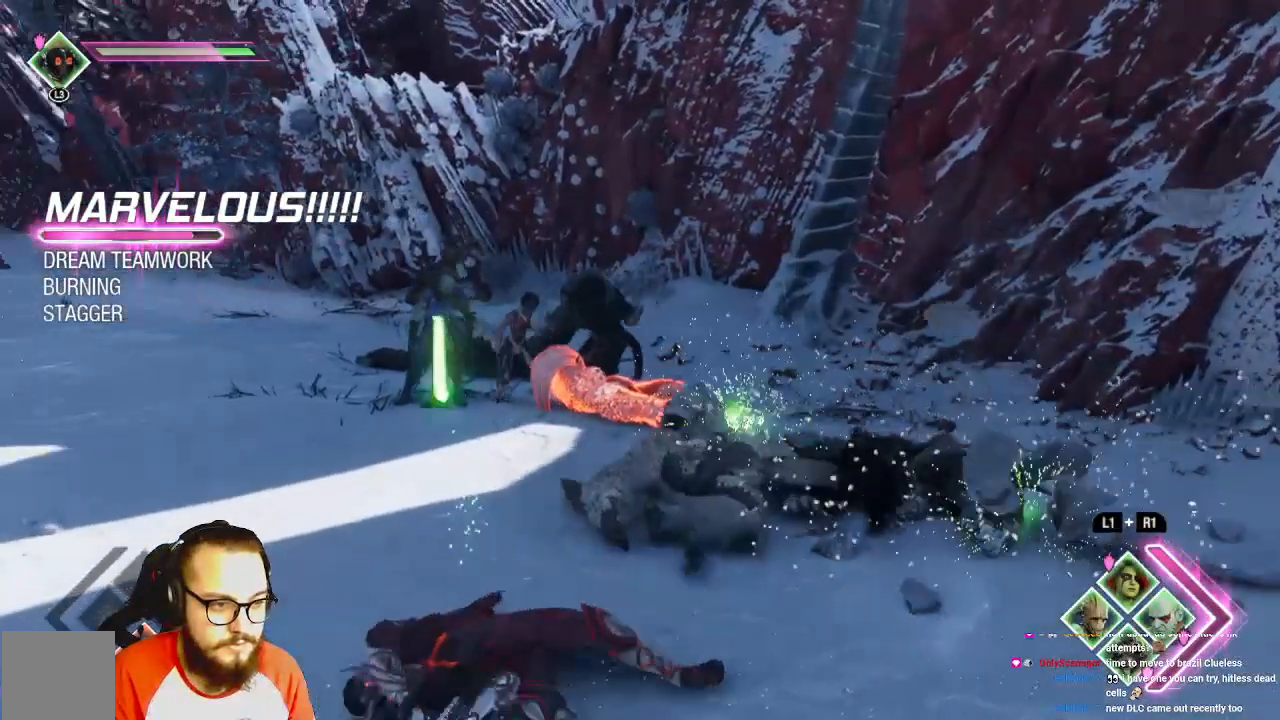
{"dt_ms": 500, "buttons": [], "left_stick": "up", "right_stick": "center", "events": [[83, "right_stick", "center"]]}
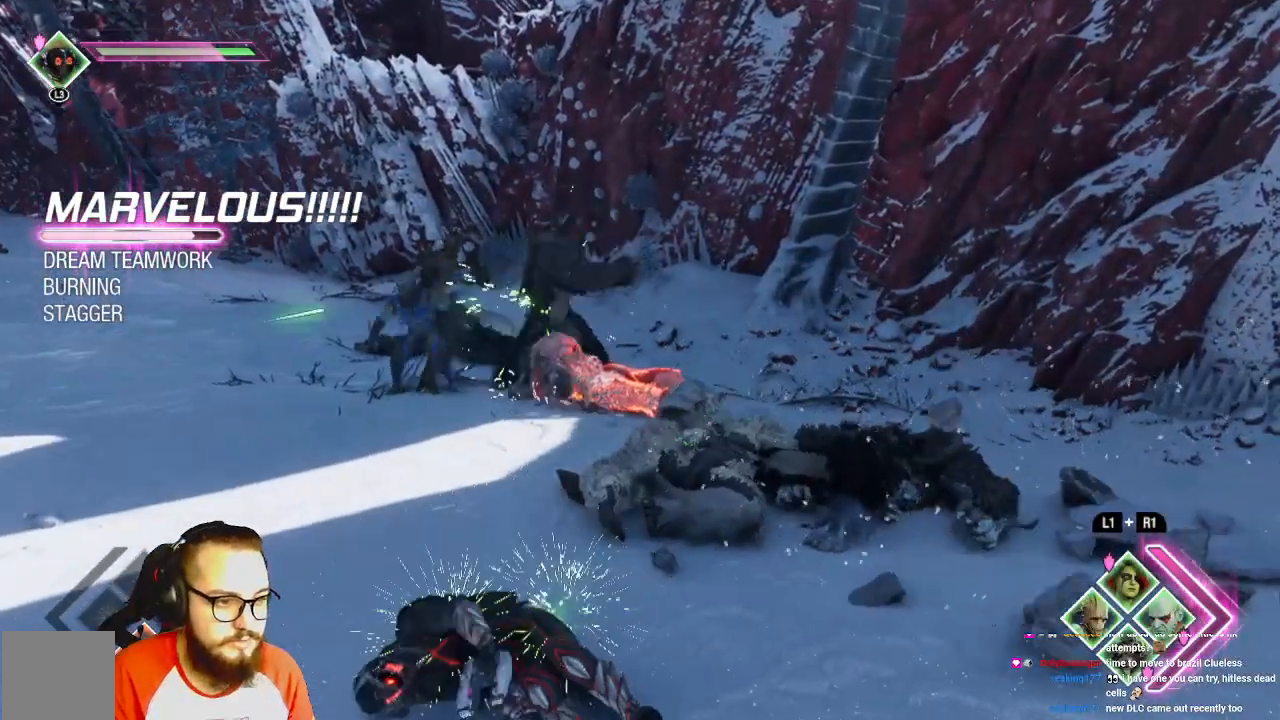
{"dt_ms": 500, "buttons": [], "left_stick": "up", "right_stick": "center", "events": [[183, "B", "down"], [233, "B", "up"], [300, "B", "down"], [383, "B", "up"]]}
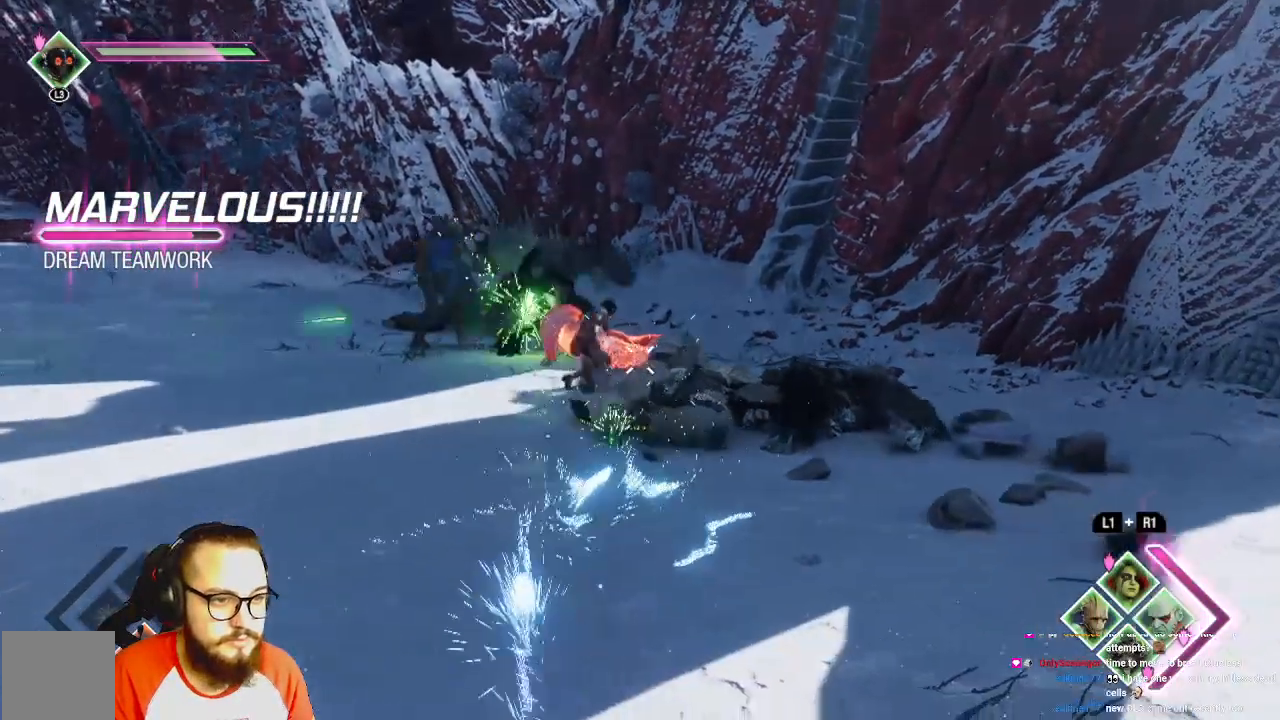
{"dt_ms": 500, "buttons": ["R2"], "left_stick": "up", "right_stick": "center", "events": [[83, "right_stick", "left"], [300, "R2", "down"], [350, "right_stick", "center"]]}
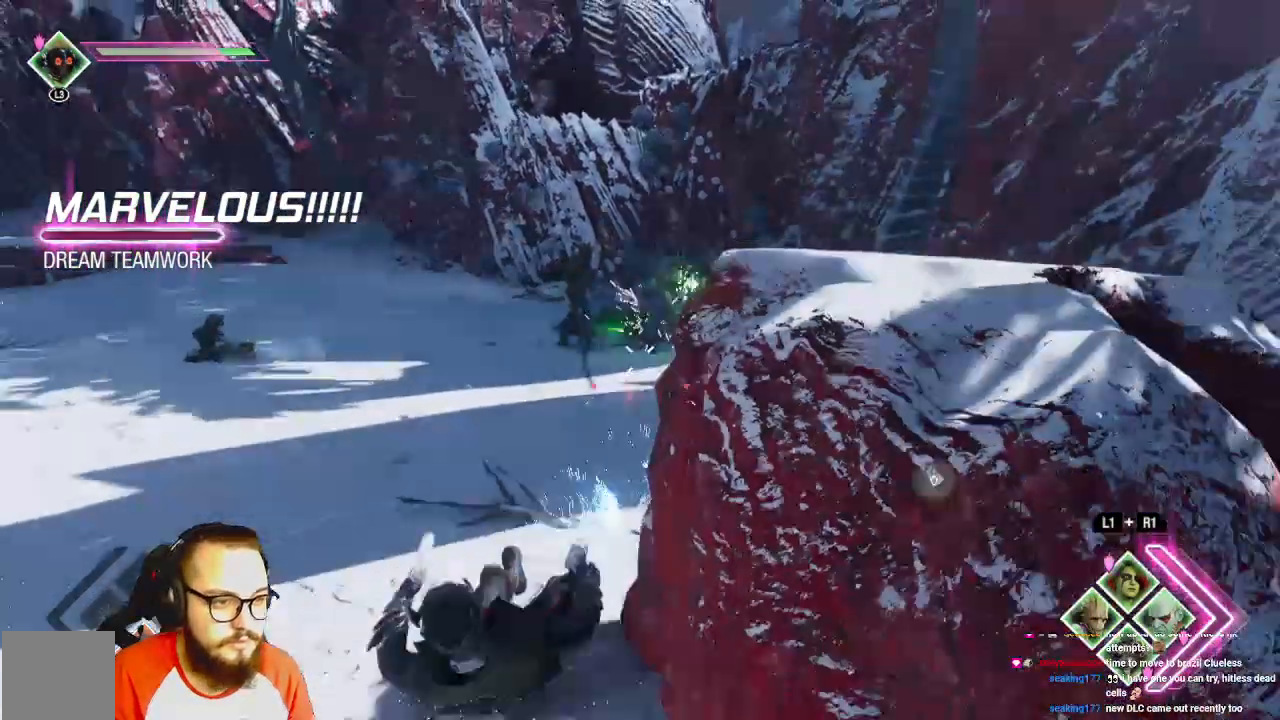
{"dt_ms": 500, "buttons": ["L1"], "left_stick": "up", "right_stick": "center", "events": [[433, "L1", "down"], [433, "R2", "up"]]}
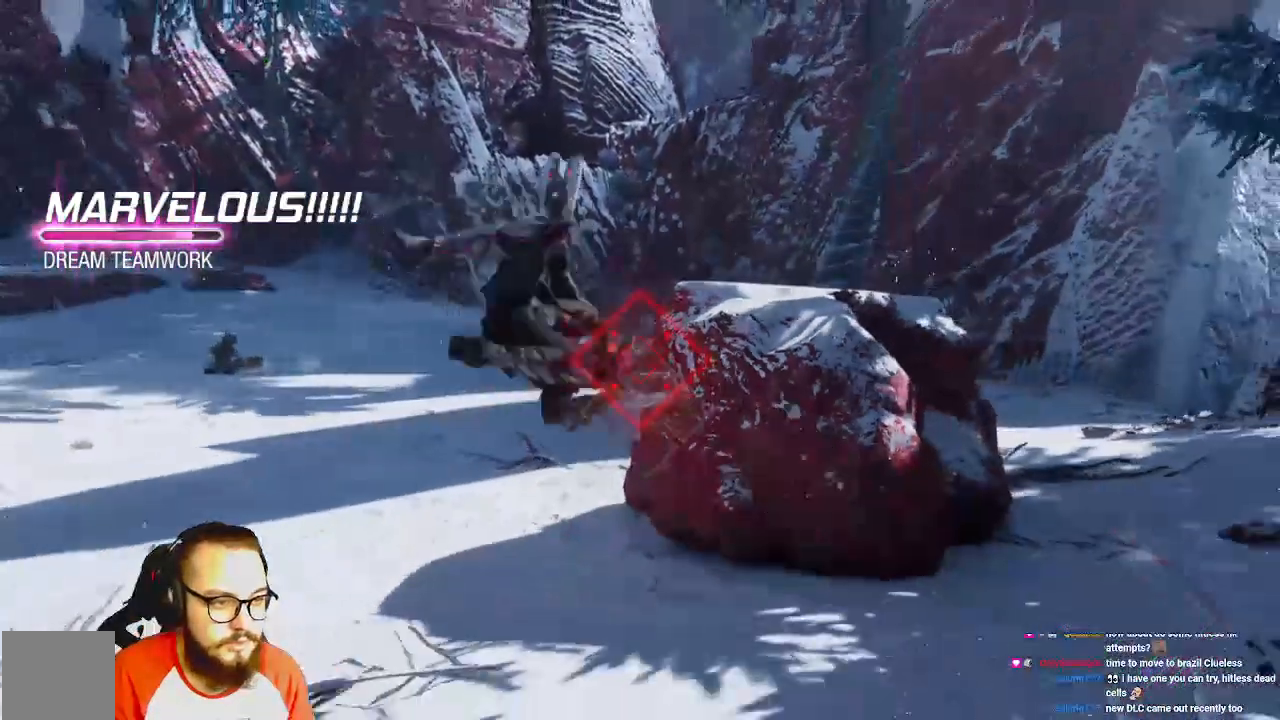
{"dt_ms": 500, "buttons": [], "left_stick": "up", "right_stick": "center", "events": [[183, "L1", "up"]]}
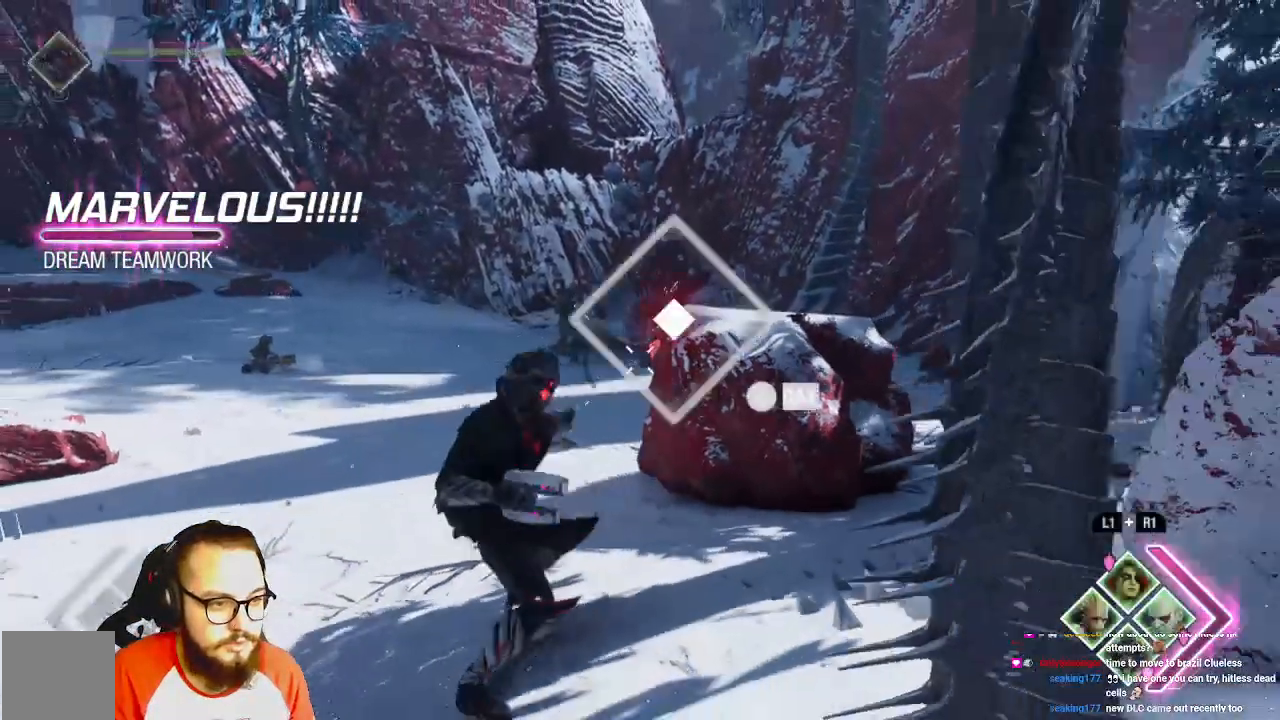
{"dt_ms": 500, "buttons": ["L1"], "left_stick": "up", "right_stick": "center", "events": [[50, "right_stick", "right"], [167, "L1", "down"], [267, "right_stick", "center"]]}
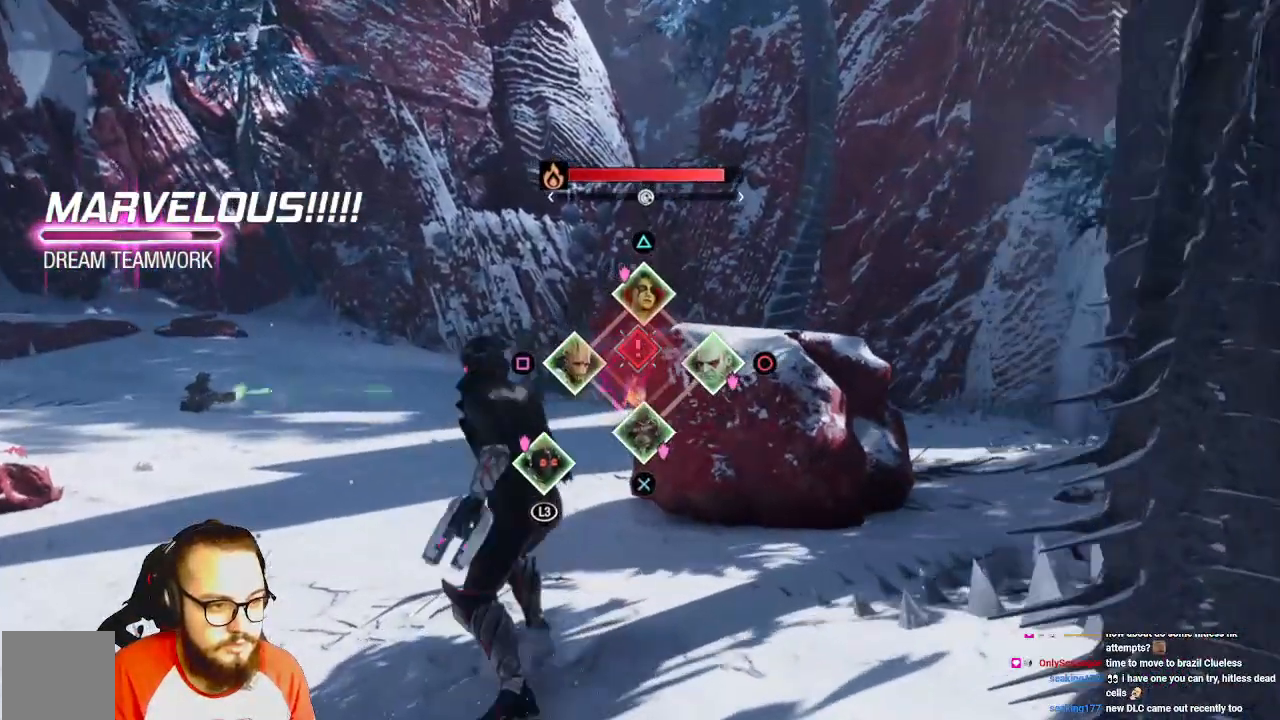
{"dt_ms": 500, "buttons": ["L1"], "left_stick": "up", "right_stick": "center", "events": []}
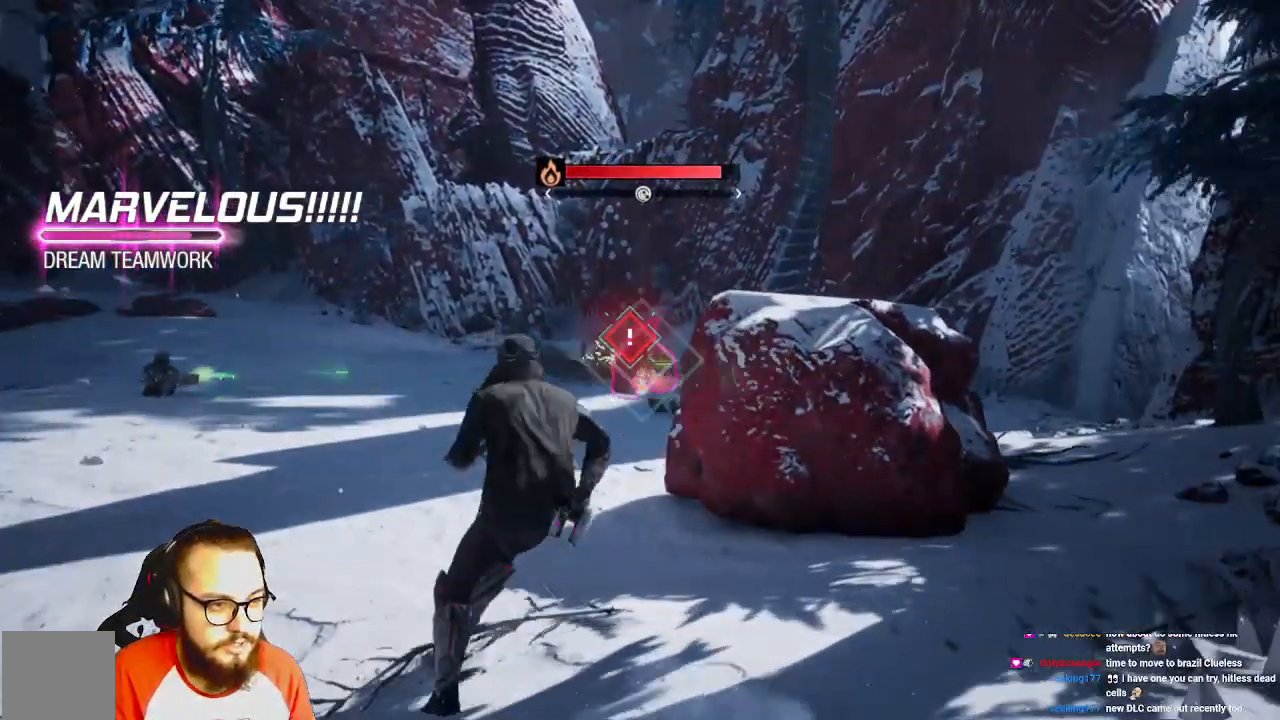
{"dt_ms": 500, "buttons": ["L1"], "left_stick": "up", "right_stick": "center", "events": [[33, "X", "down"], [217, "X", "up"]]}
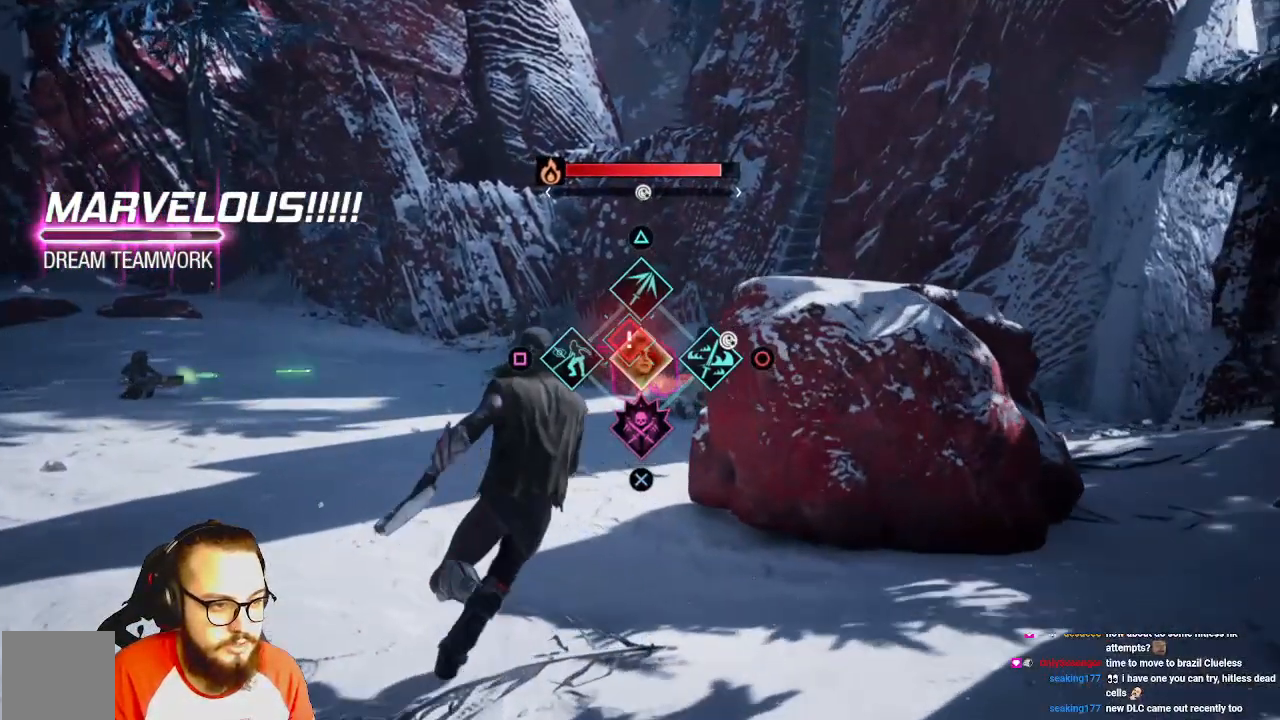
{"dt_ms": 500, "buttons": [], "left_stick": "up", "right_stick": "center", "events": [[283, "B", "down"], [417, "B", "up"], [500, "L1", "up"]]}
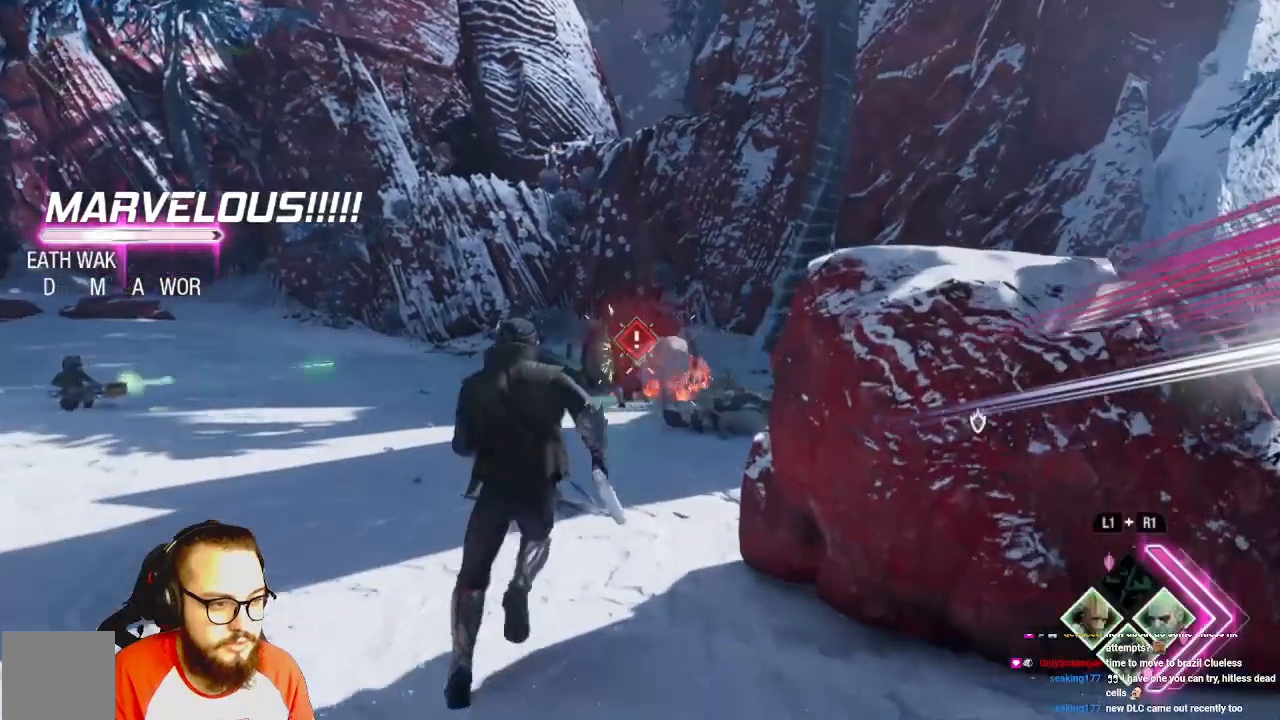
{"dt_ms": 500, "buttons": ["L1"], "left_stick": "up", "right_stick": "center", "events": [[67, "L1", "down"]]}
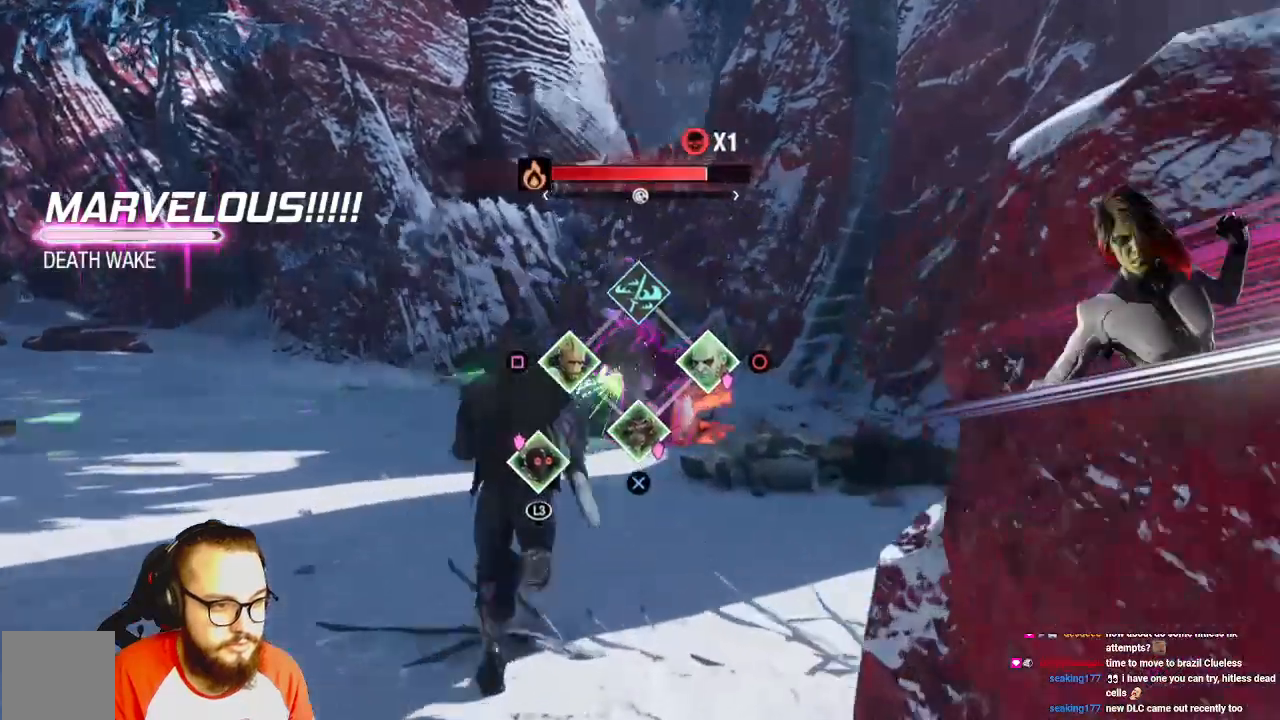
{"dt_ms": 500, "buttons": ["L1"], "left_stick": "up", "right_stick": "center", "events": [[217, "L2", "down"], [283, "B", "down"], [450, "B", "up"], [467, "L2", "up"]]}
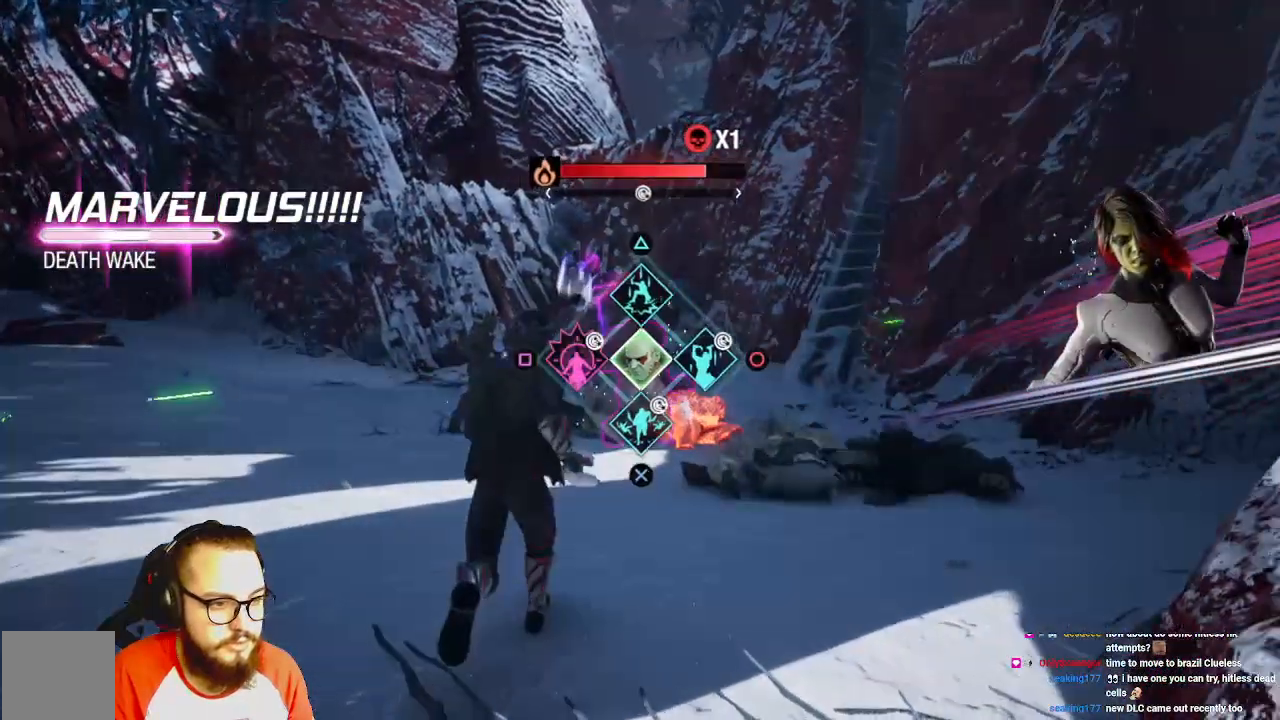
{"dt_ms": 500, "buttons": ["L1"], "left_stick": "up", "right_stick": "center", "events": [[50, "A", "down"], [100, "A", "up"], [300, "L1", "up"], [433, "L1", "down"]]}
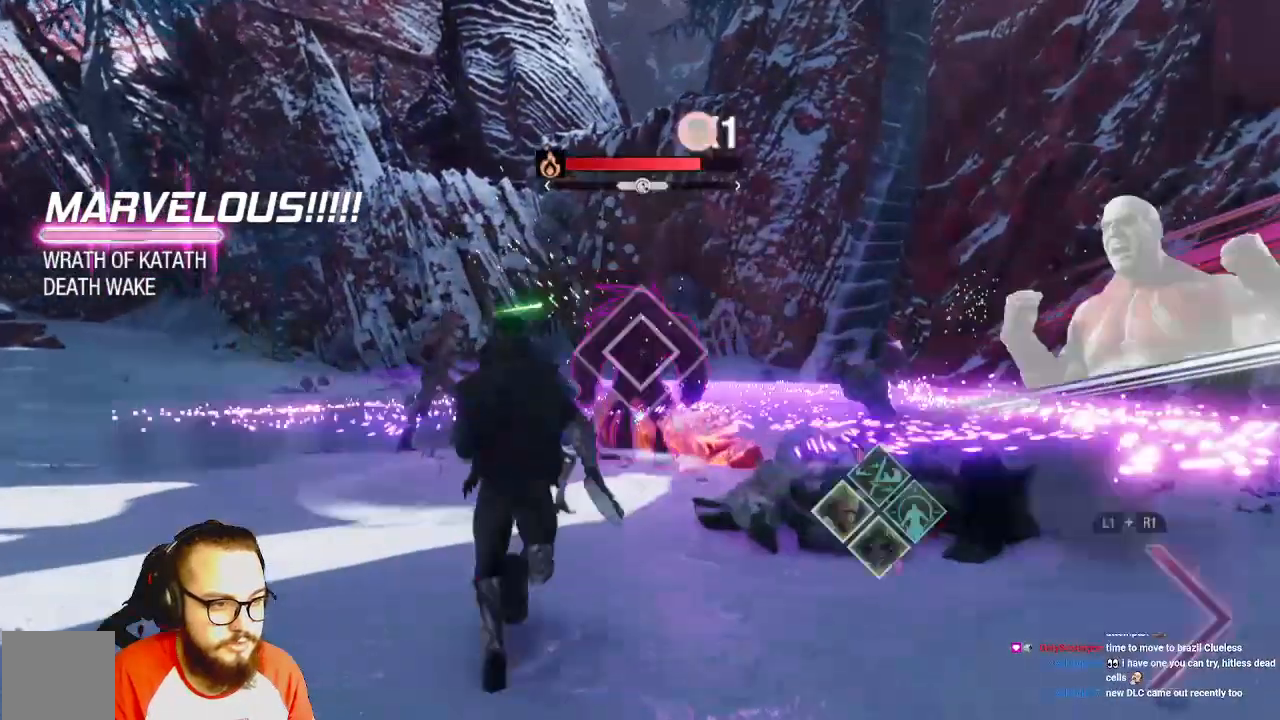
{"dt_ms": 500, "buttons": ["L1"], "left_stick": "up", "right_stick": "center", "events": [[200, "Y", "down"], [350, "Y", "up"]]}
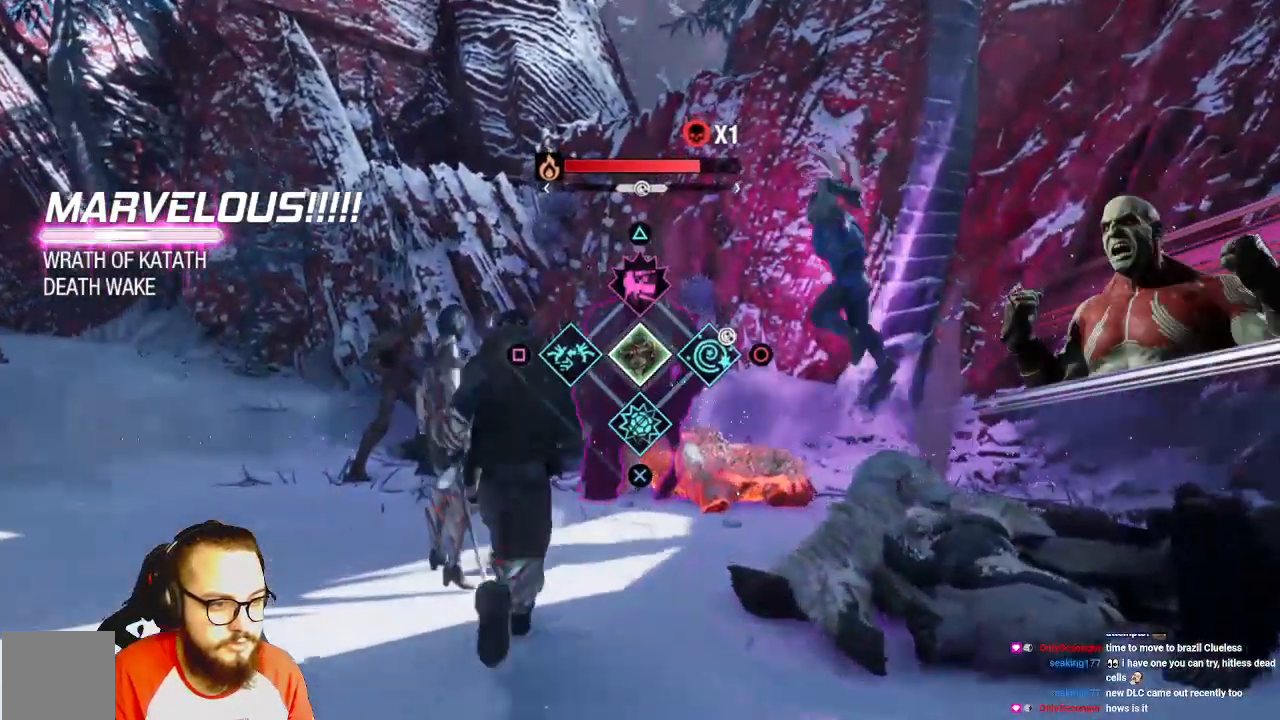
{"dt_ms": 500, "buttons": ["L1"], "left_stick": "right", "right_stick": "center", "events": [[133, "A", "down"], [317, "A", "up"], [433, "L1", "up"], [467, "L1", "down"], [467, "left_stick", "right"]]}
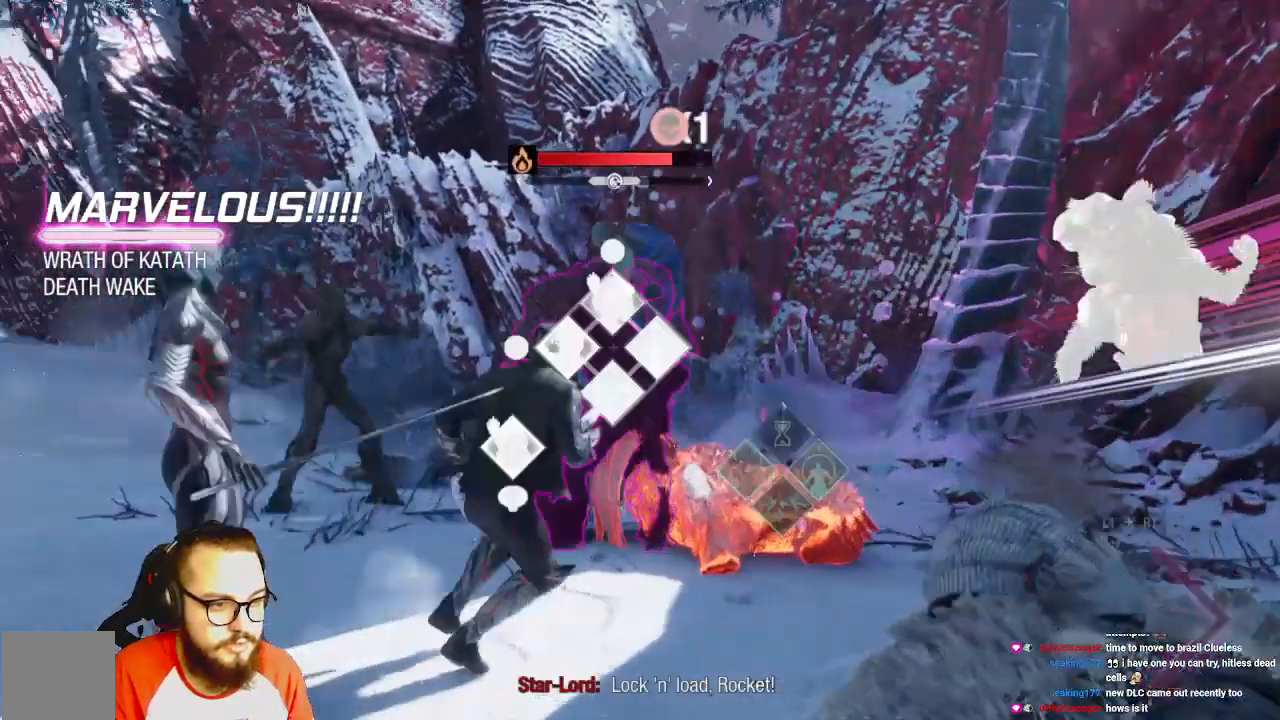
{"dt_ms": 500, "buttons": ["L1"], "left_stick": "right", "right_stick": "center", "events": [[150, "A", "down"], [317, "A", "up"]]}
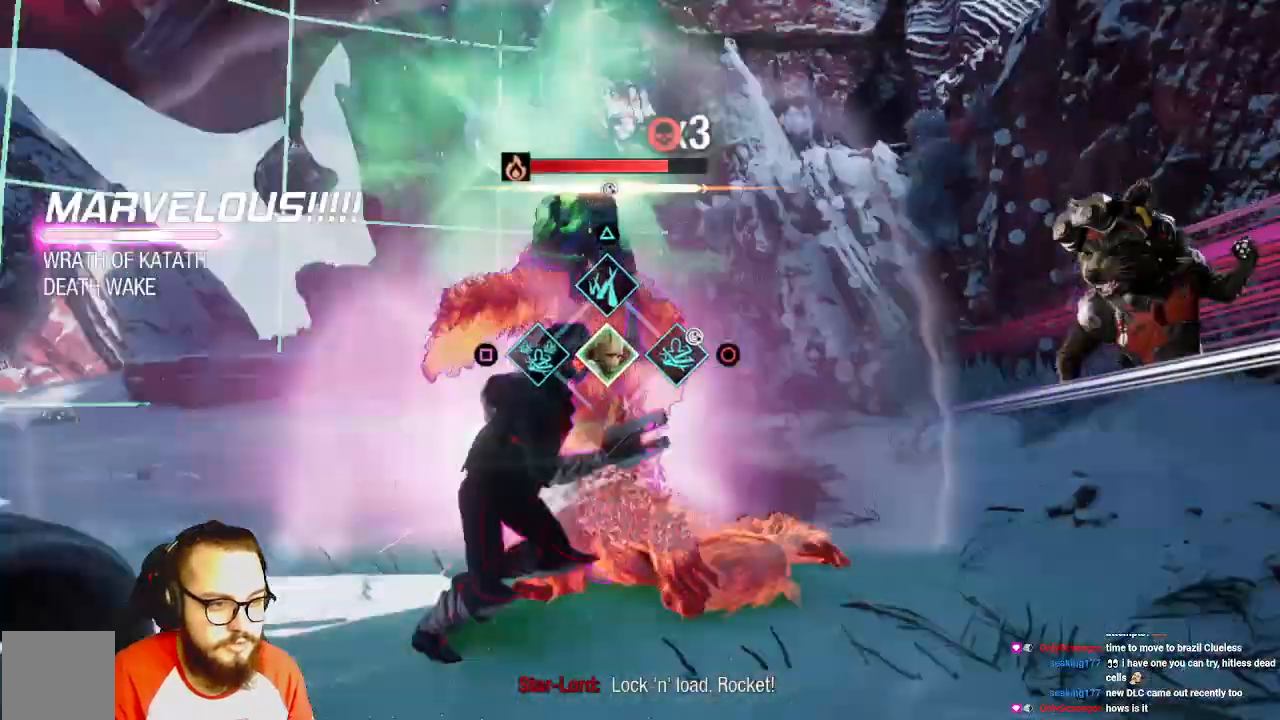
{"dt_ms": 500, "buttons": ["L1"], "left_stick": "right", "right_stick": "center", "events": [[317, "X", "down"], [467, "X", "up"]]}
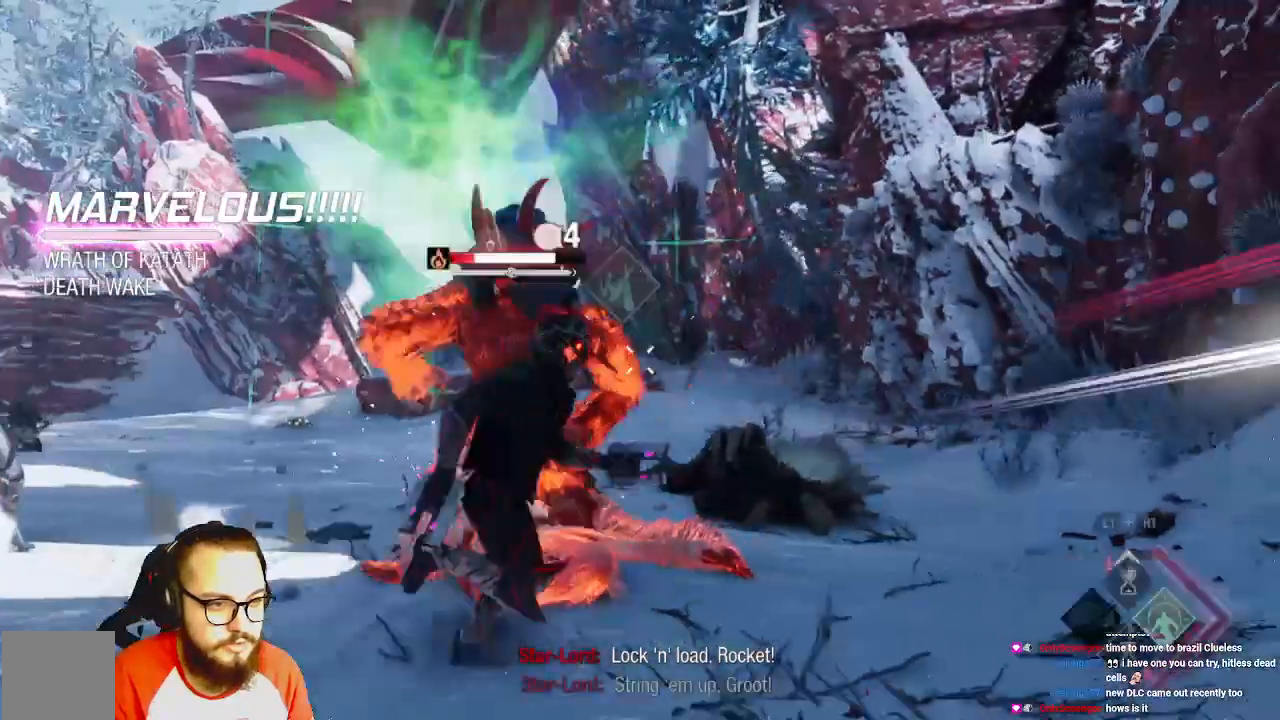
{"dt_ms": 500, "buttons": [], "left_stick": "up", "right_stick": "center", "events": [[250, "L1", "up"], [250, "left_stick", "up"]]}
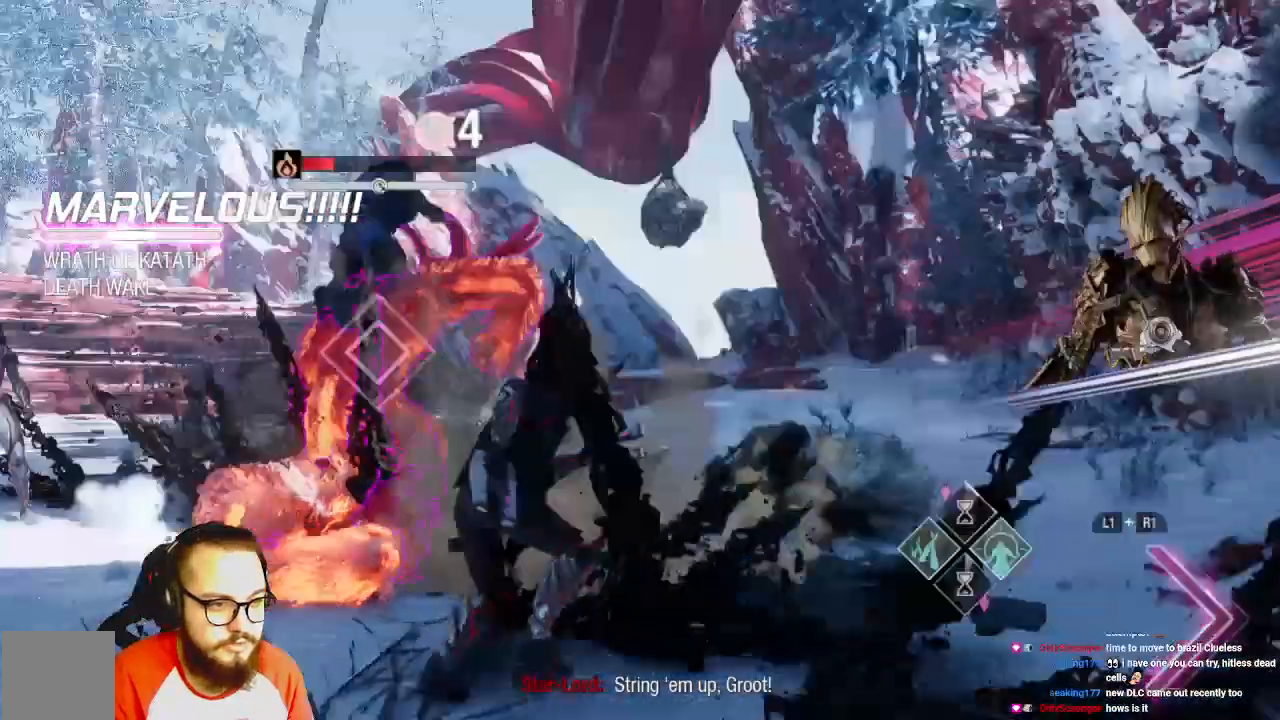
{"dt_ms": 500, "buttons": [], "left_stick": "up", "right_stick": "center", "events": []}
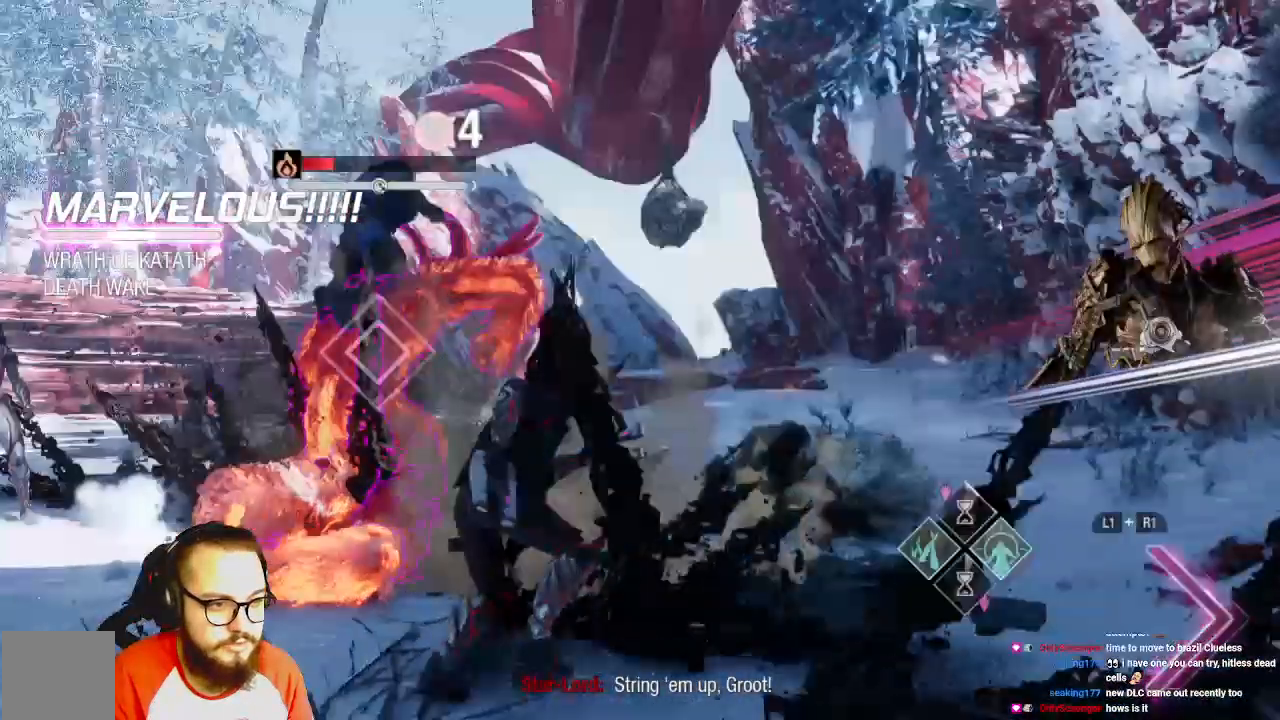
{"dt_ms": 500, "buttons": [], "left_stick": "center", "right_stick": "center", "events": [[500, "left_stick", "center"]]}
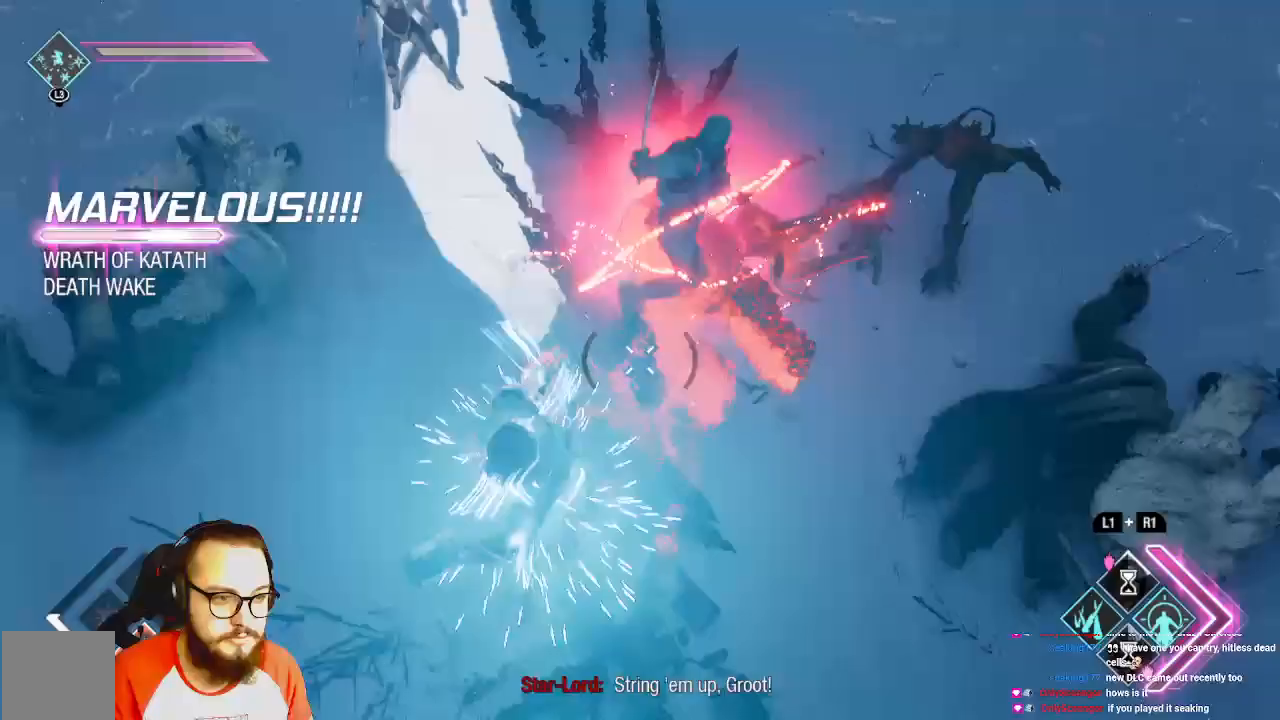
{"dt_ms": 500, "buttons": [], "left_stick": "center", "right_stick": "center", "events": []}
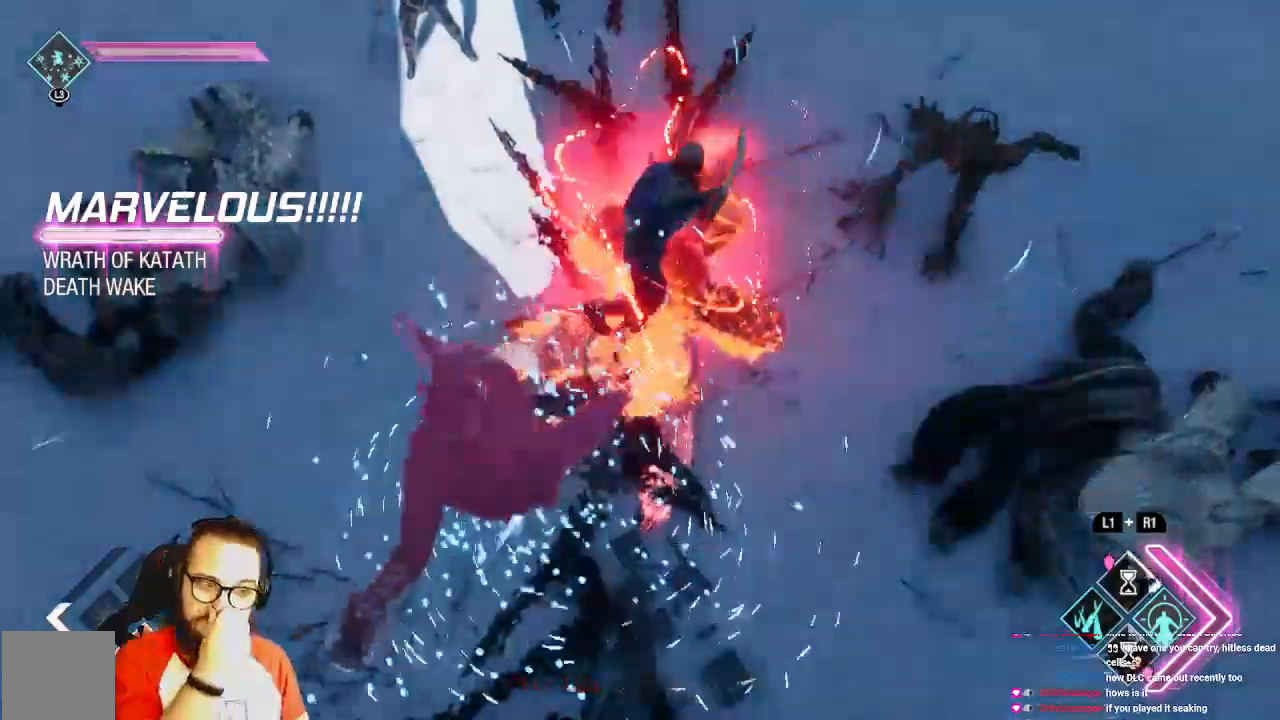
{"dt_ms": 500, "buttons": [], "left_stick": "center", "right_stick": "center", "events": []}
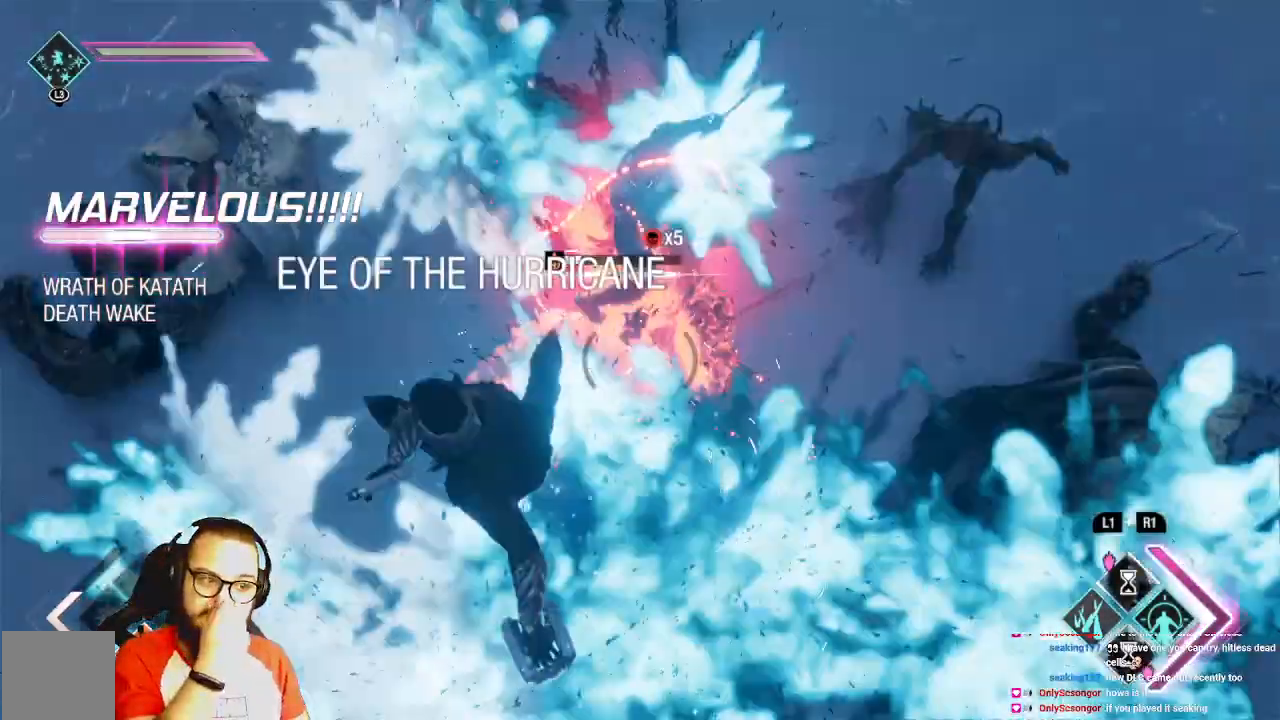
{"dt_ms": 500, "buttons": [], "left_stick": "center", "right_stick": "center", "events": []}